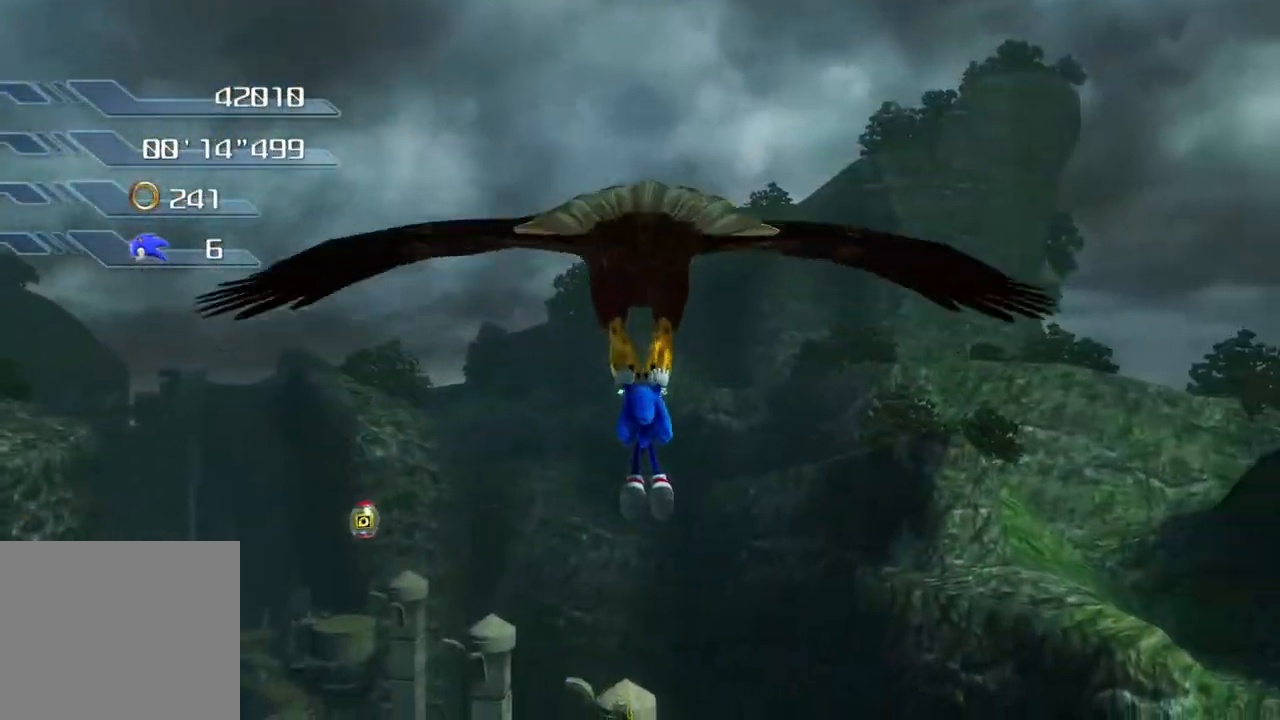
Gameplay with a controller (PlayStation layout); each line is a JSON object with the inputs held at the frame after it. "events" lists button and stick changes between this image and that frame as [ms after this image, input, new state], when the widget could be followed in between. Not read: R1 R2.
{"buttons": [], "left_stick": "up", "right_stick": "center", "events": []}
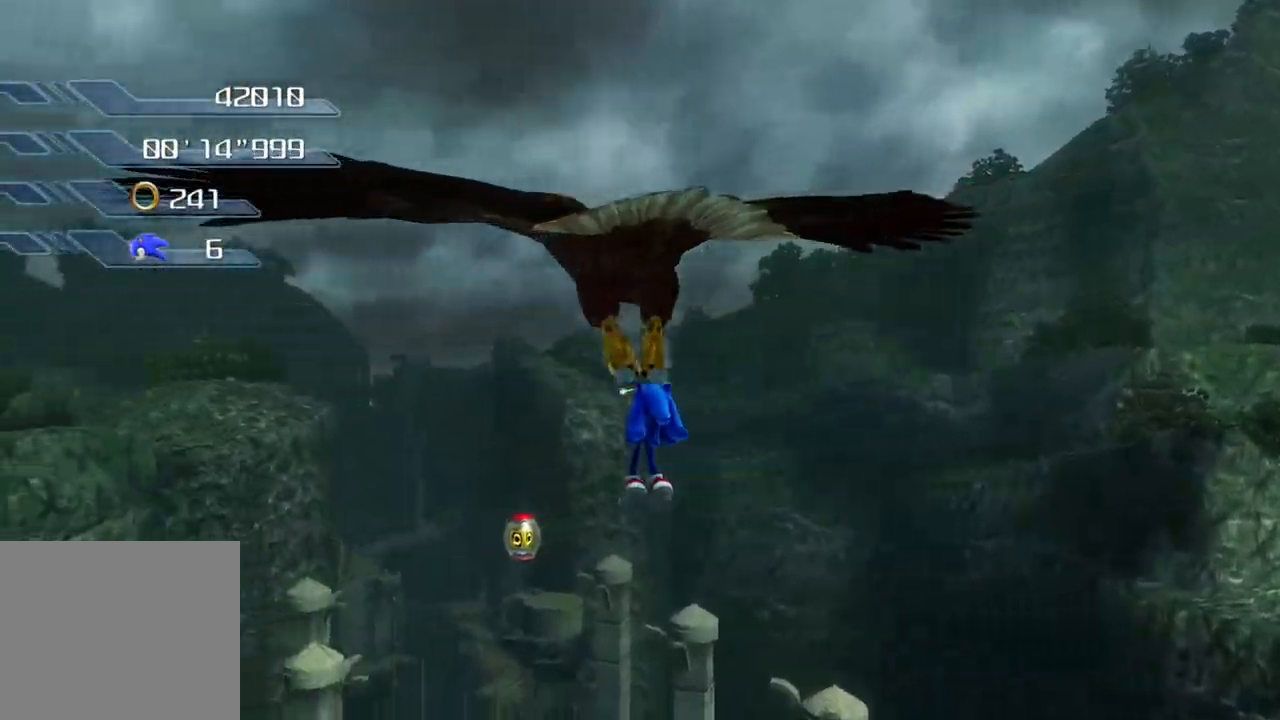
{"buttons": ["CROSS"], "left_stick": "up", "right_stick": "center", "events": [[468, "CROSS", "down"]]}
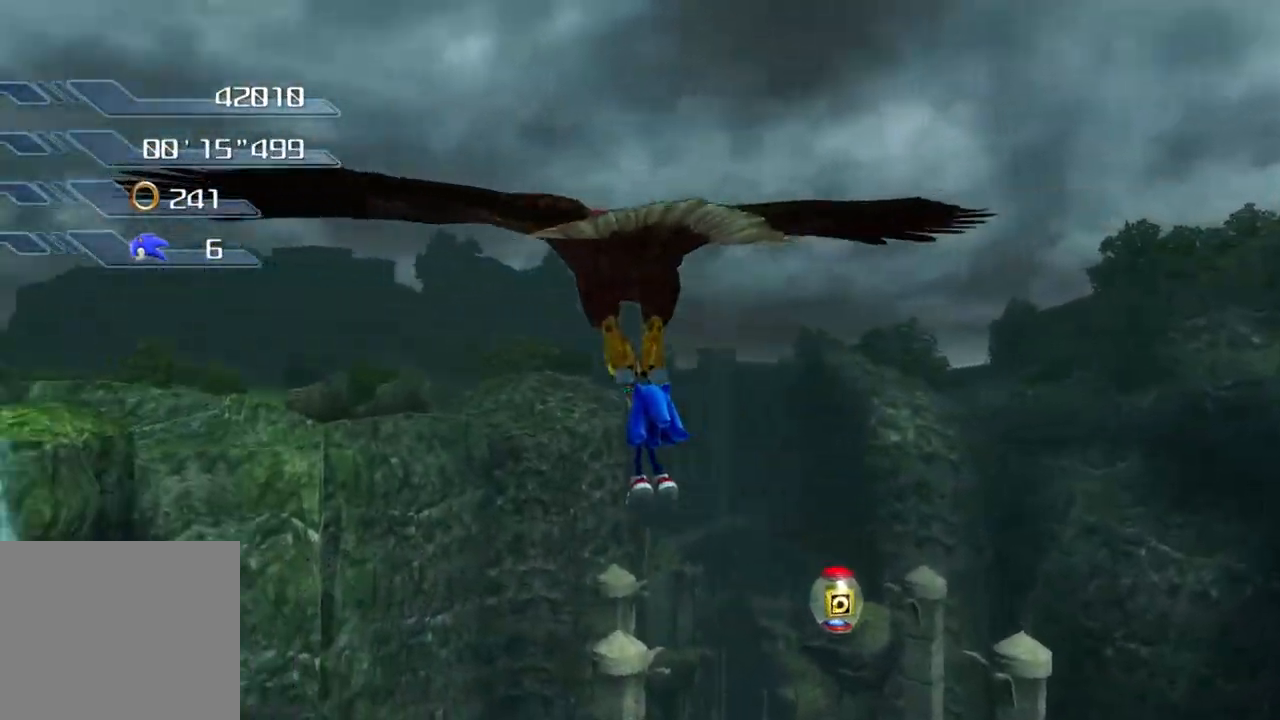
{"buttons": ["CROSS"], "left_stick": "up-right", "right_stick": "center", "events": [[100, "left_stick", "up-right"]]}
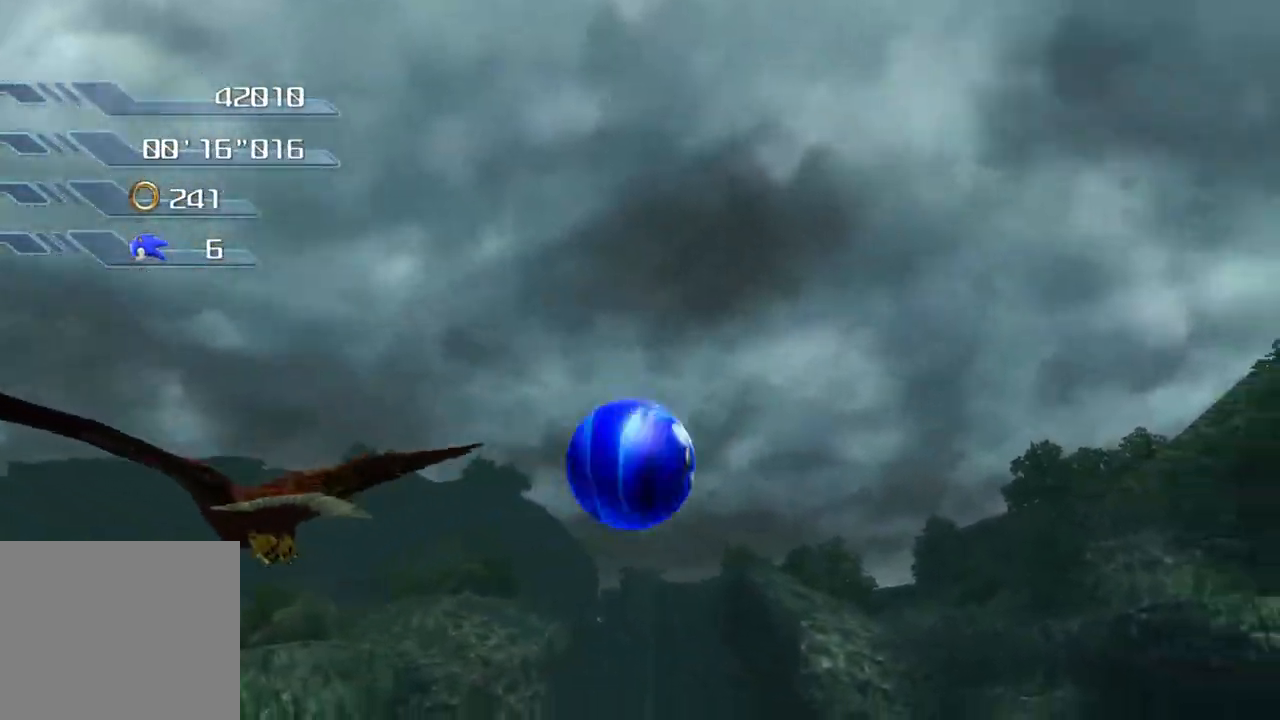
{"buttons": [], "left_stick": "up", "right_stick": "center", "events": [[34, "CROSS", "up"], [167, "left_stick", "up"]]}
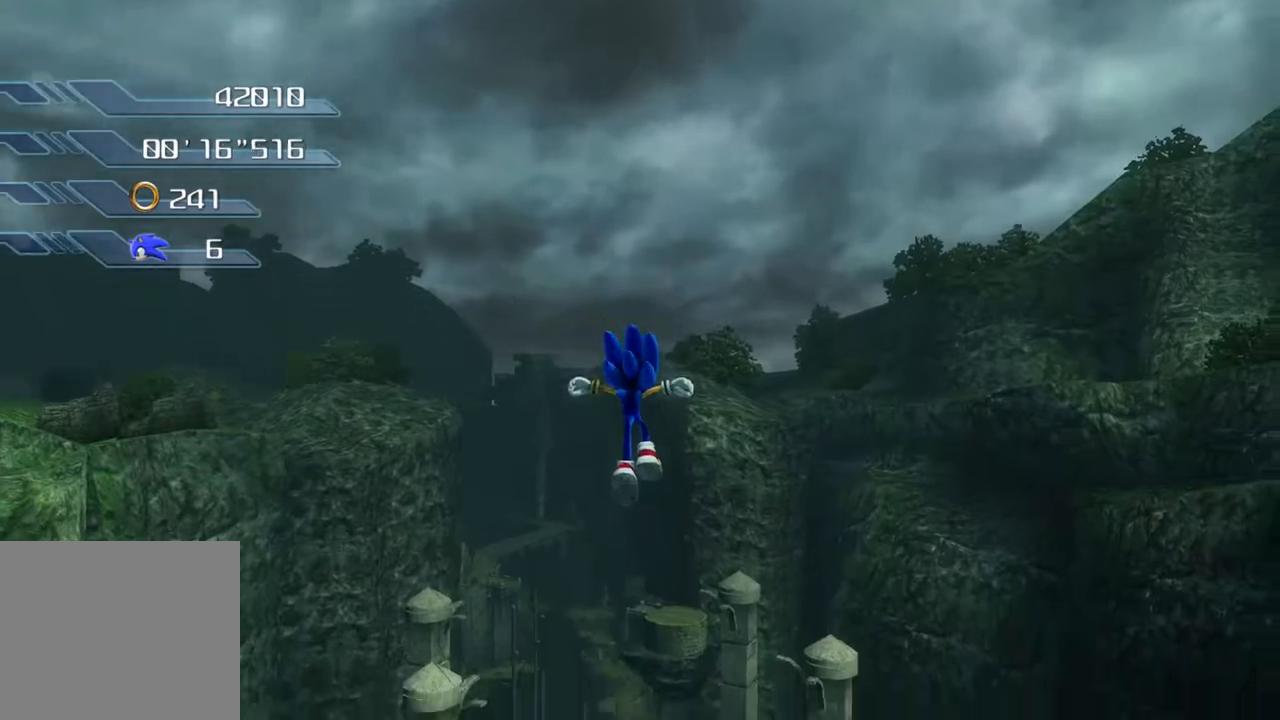
{"buttons": [], "left_stick": "up", "right_stick": "center", "events": []}
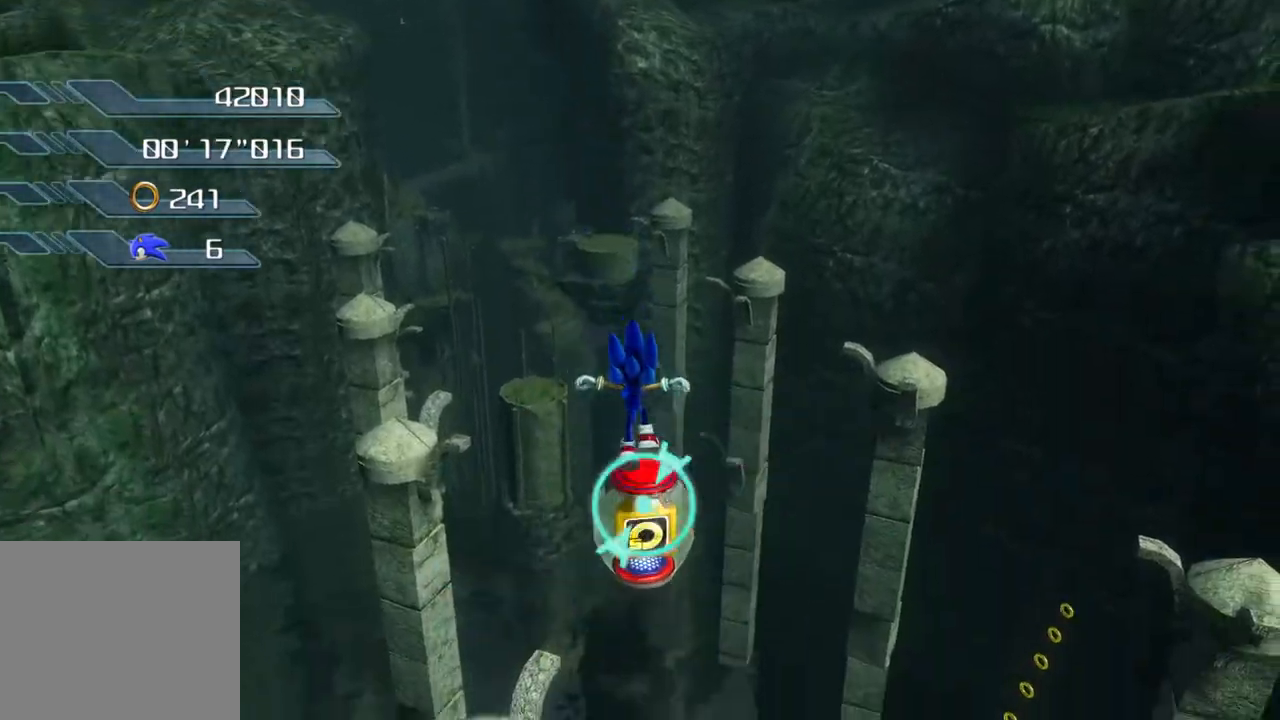
{"buttons": ["CROSS"], "left_stick": "up-right", "right_stick": "center", "events": [[50, "CROSS", "down"], [267, "left_stick", "up-right"]]}
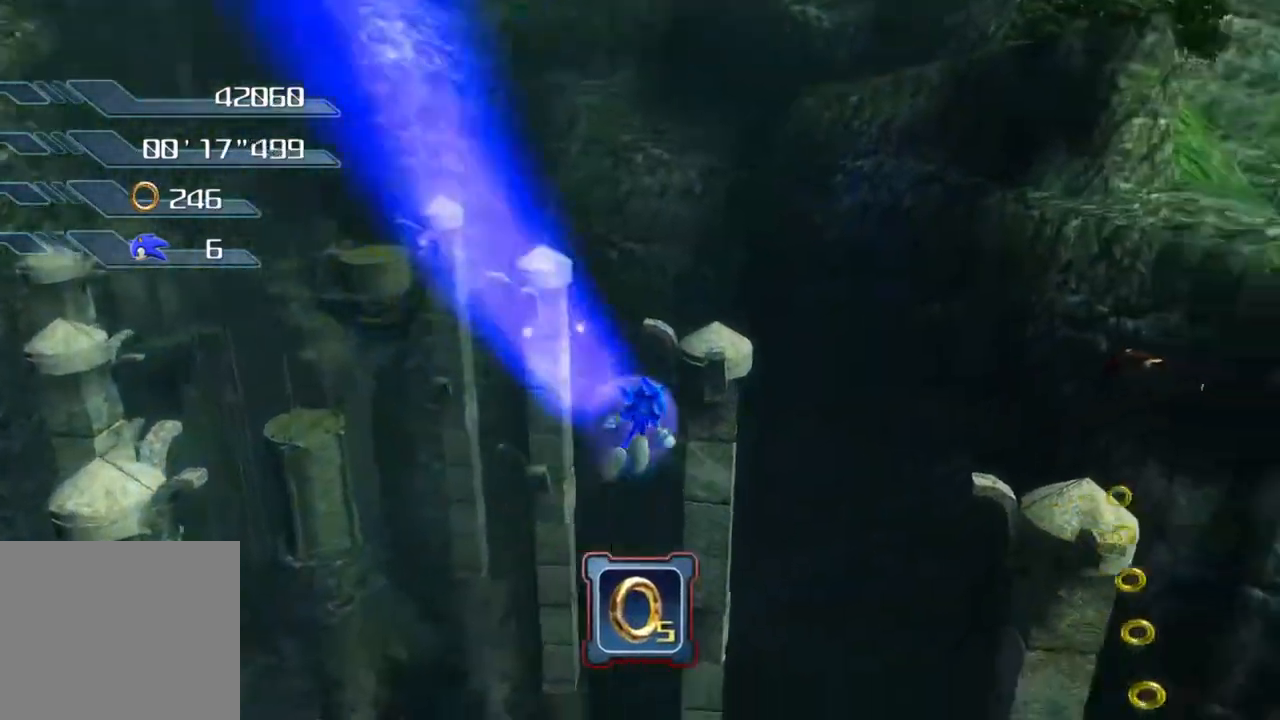
{"buttons": [], "left_stick": "up-right", "right_stick": "center", "events": [[117, "CROSS", "up"]]}